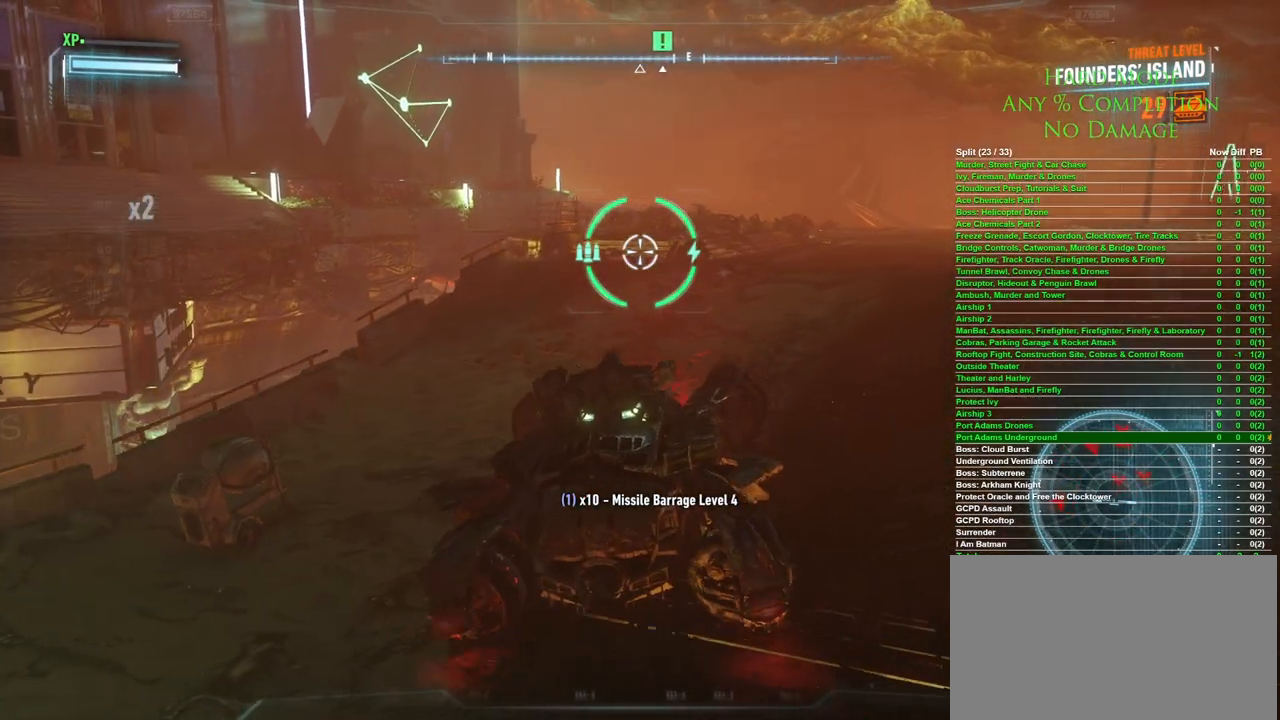
Gameplay with keyboard and mouse; each line is a JSON object with the keys and mouse buttons held at the frame after it. "events" lists presses ("down") and releases ("up") of "1", "2", "3", "4", "5", "a", "alt", "c", "caps_lock", "ctrl", "d", "e", "f", "g", "q", "r", "s", "shift", "space", "t", "tab", "v", "w", "x", "z" and "mouse_wheel" between this image and that frame as [ms after this image, input, new state], when the widget could be followed in between. "mouse_wheel" = the "wheel" button of the "mouse" list. No other keys are recorded. "wheel" means that the mouse wheel is clicked or scrolled. Mouse movement is not recorded.
{"keys": ["w"], "mouse": [], "events": [[17, "a", "up"], [400, "w", "down"]]}
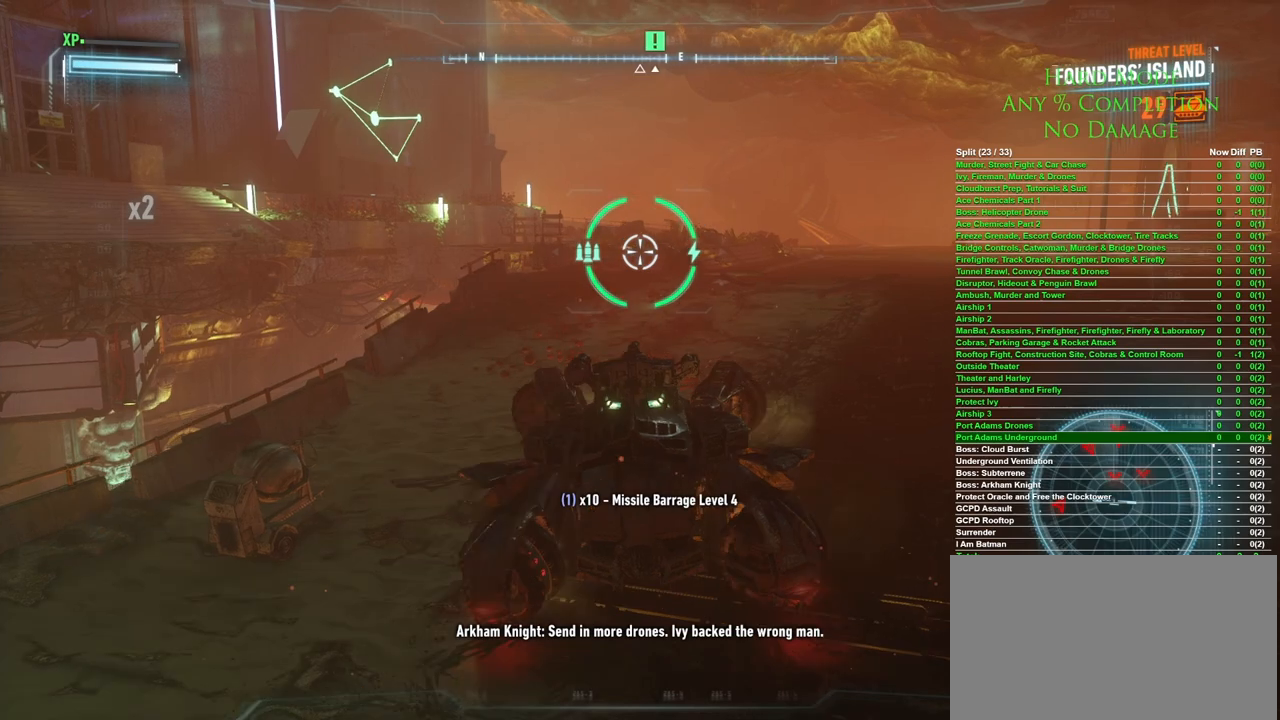
{"keys": [], "mouse": [], "events": [[33, "w", "up"]]}
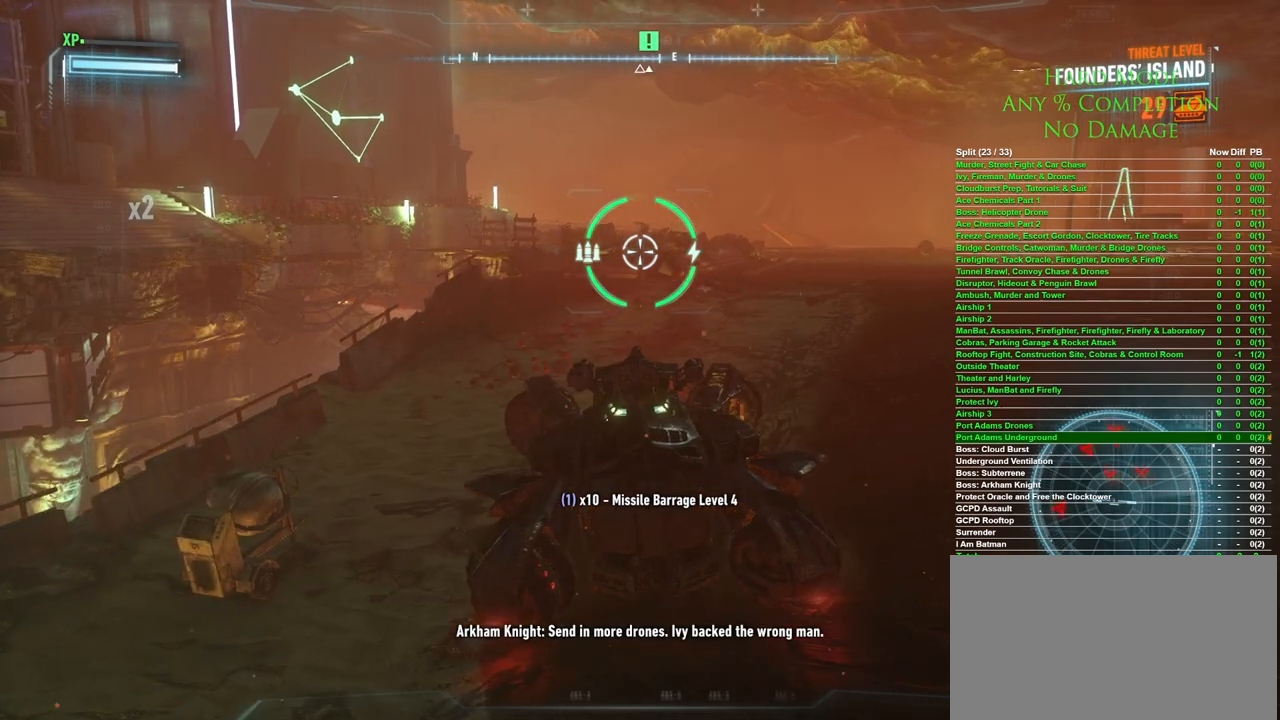
{"keys": [], "mouse": [], "events": [[150, "a", "down"], [233, "a", "up"]]}
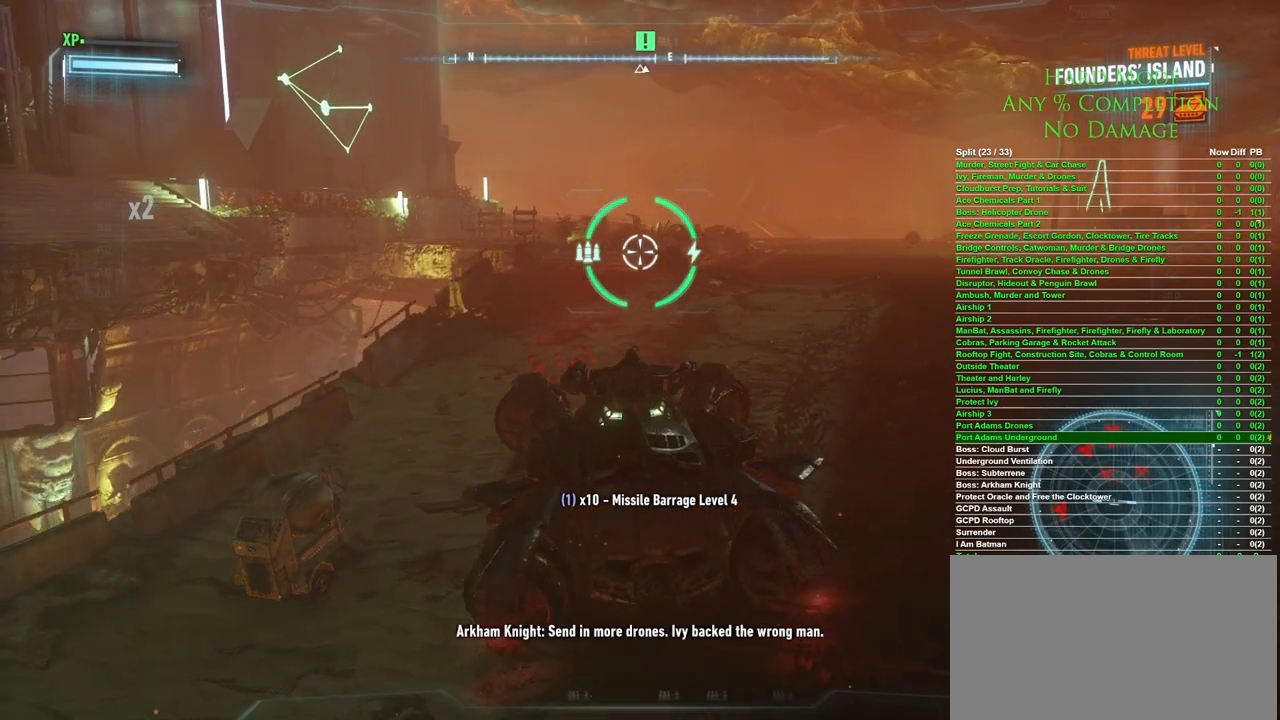
{"keys": ["d"], "mouse": [], "events": [[400, "d", "down"]]}
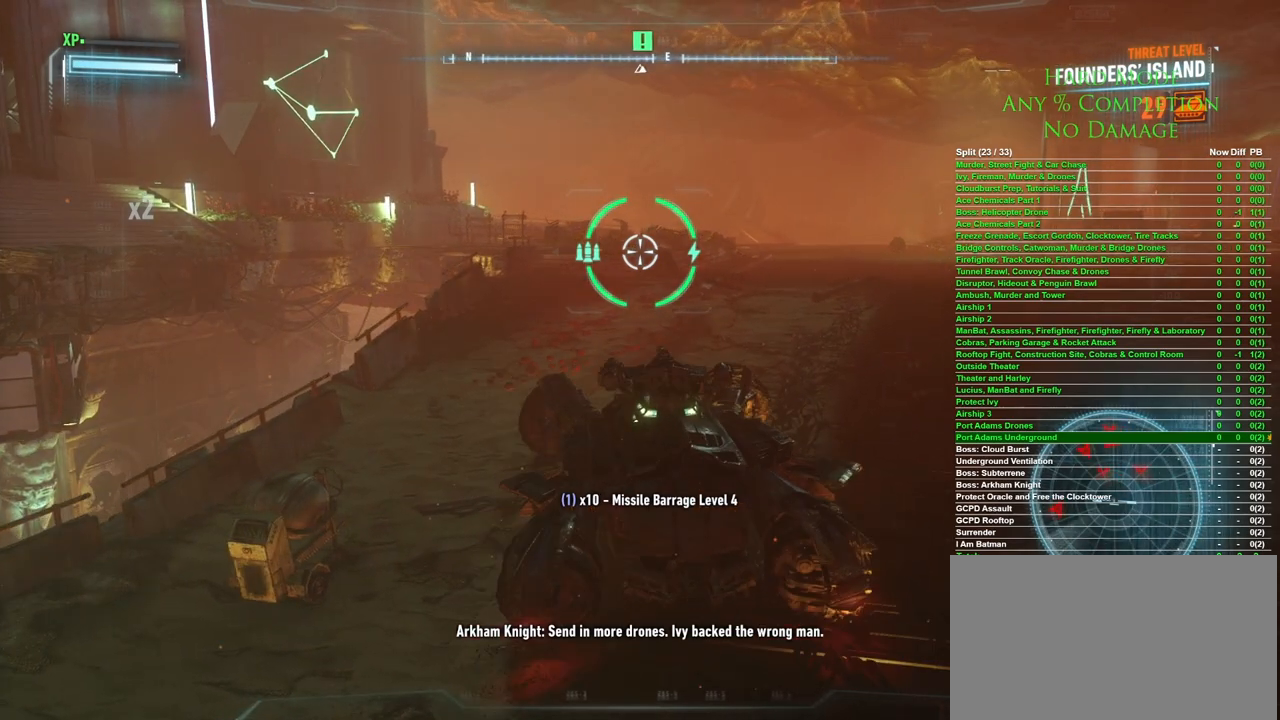
{"keys": [], "mouse": [], "events": [[33, "d", "up"]]}
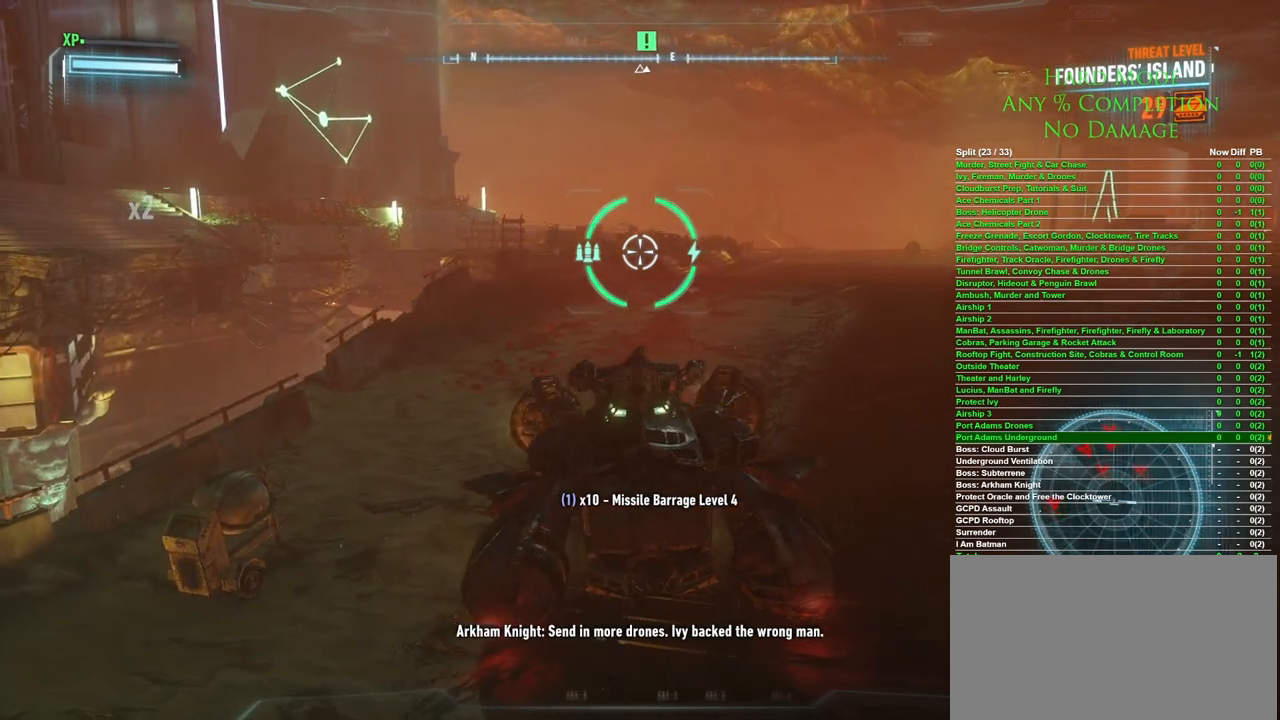
{"keys": [], "mouse": [], "events": [[50, "d", "down"], [150, "d", "up"]]}
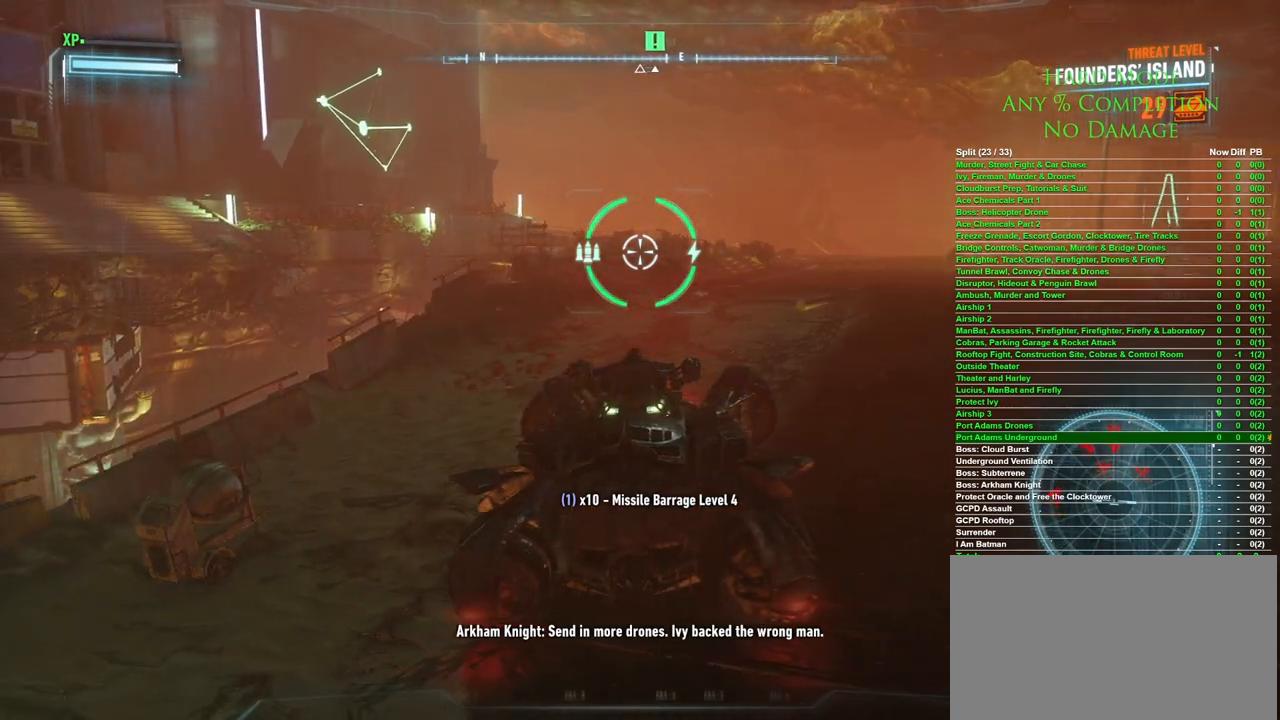
{"keys": [], "mouse": [], "events": []}
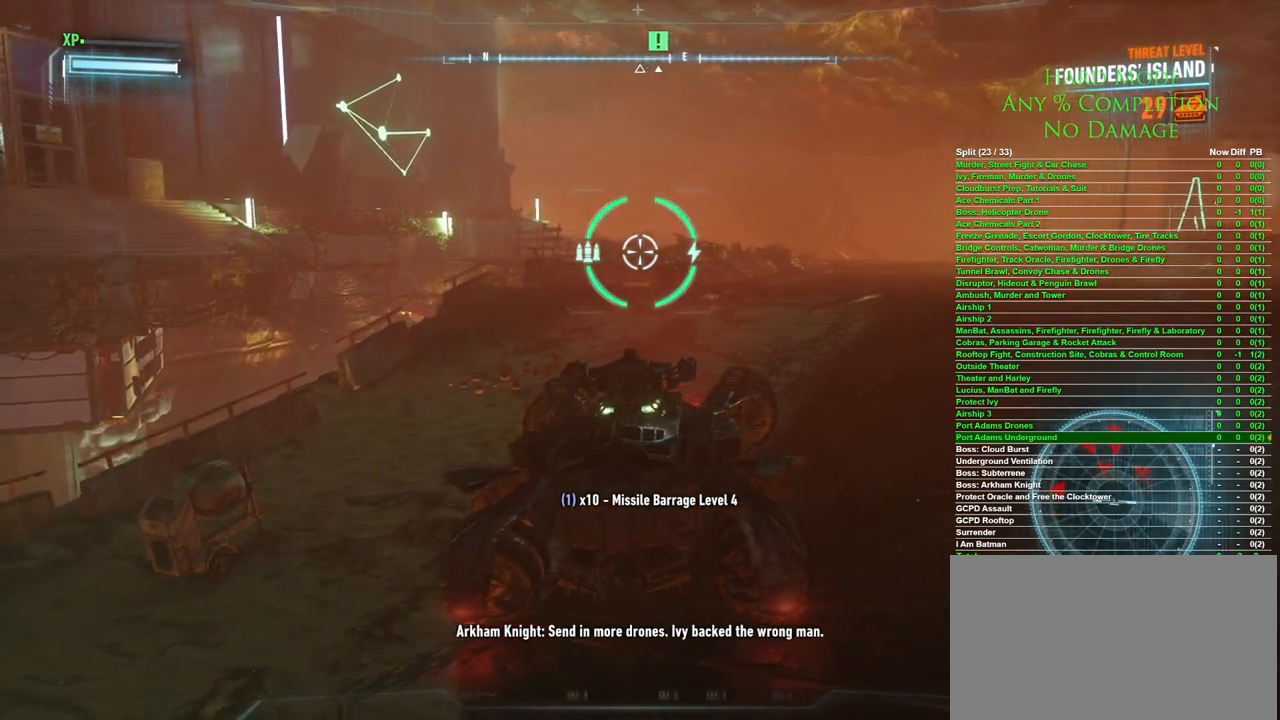
{"keys": [], "mouse": [], "events": [[317, "d", "down"], [467, "d", "up"]]}
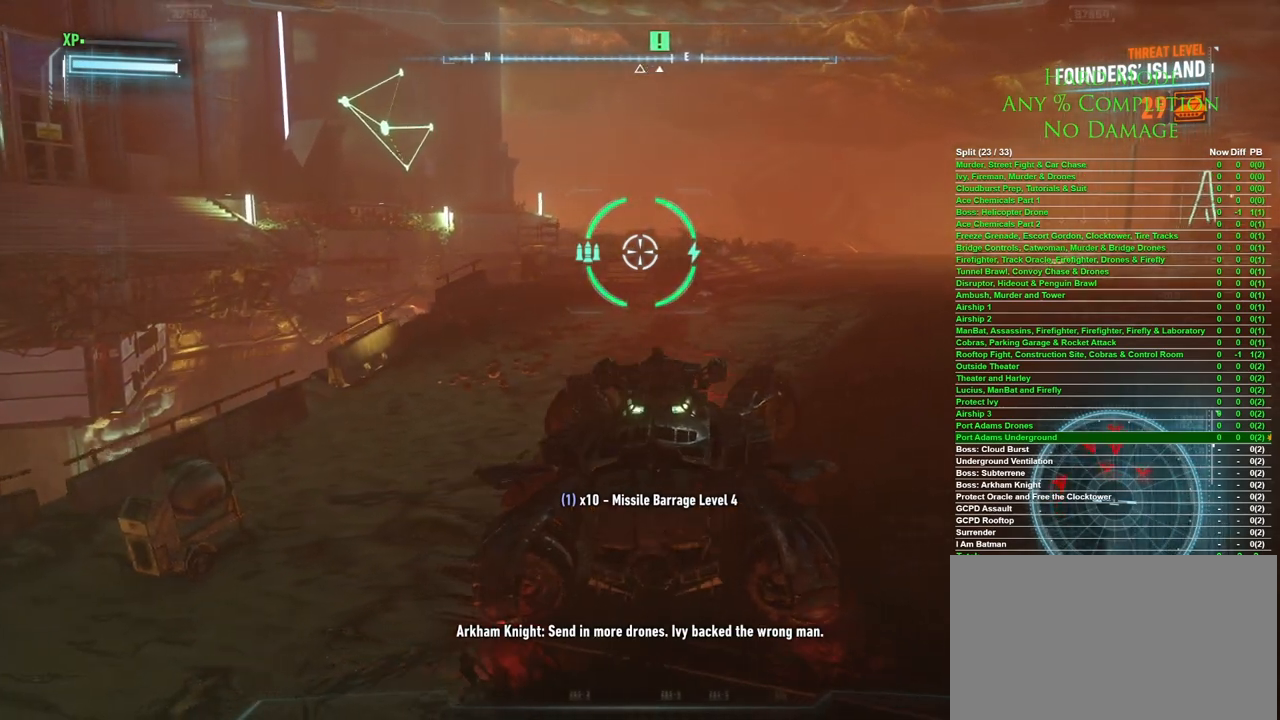
{"keys": [], "mouse": [], "events": [[183, "a", "down"], [283, "a", "up"]]}
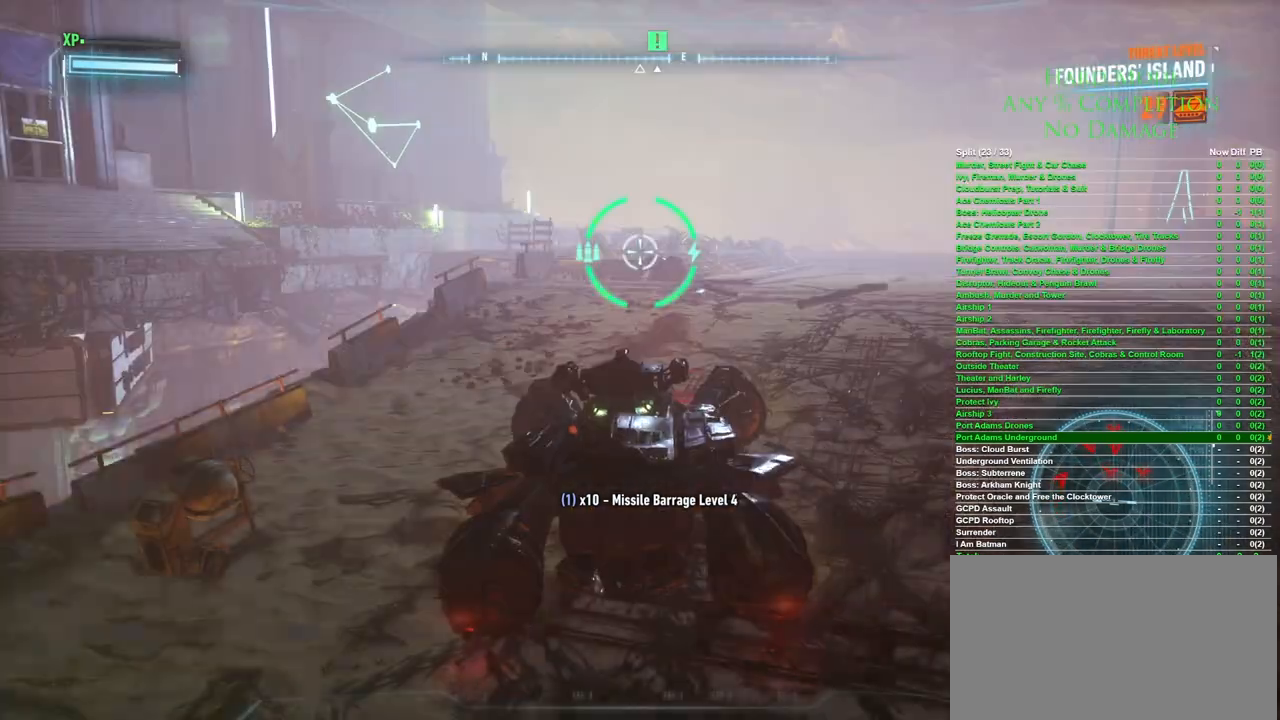
{"keys": [], "mouse": [], "events": []}
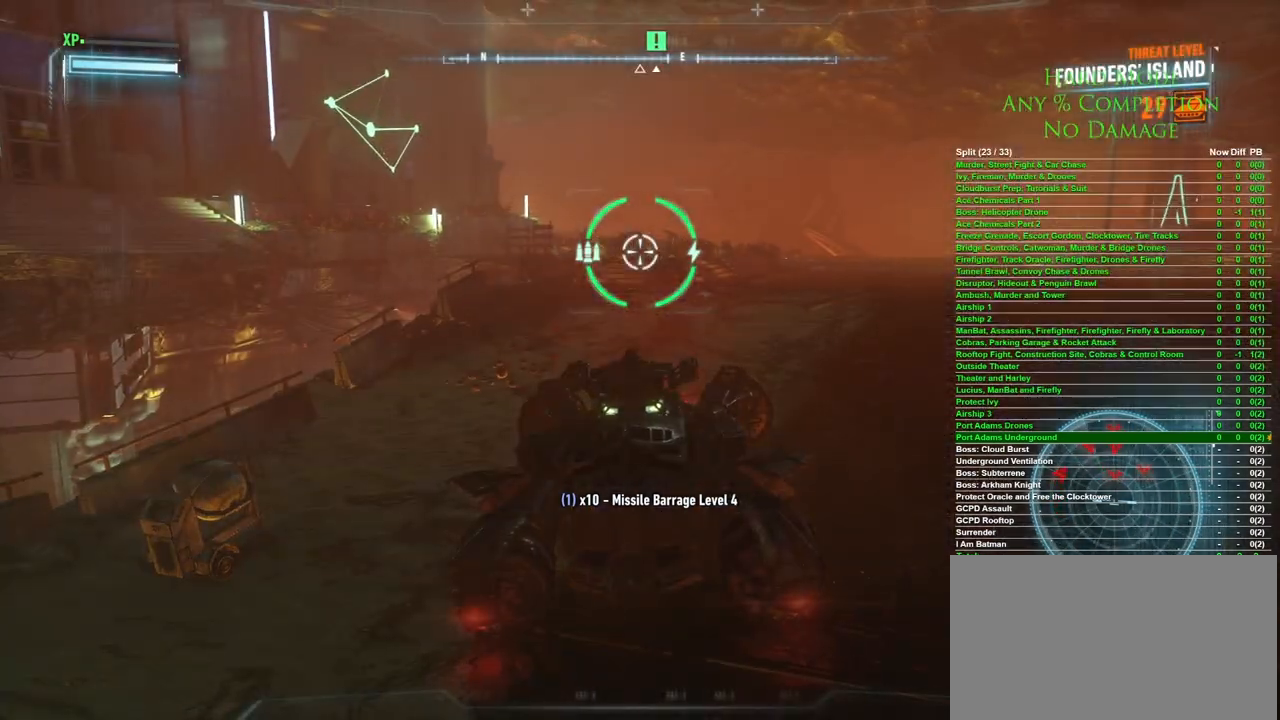
{"keys": [], "mouse": [], "events": []}
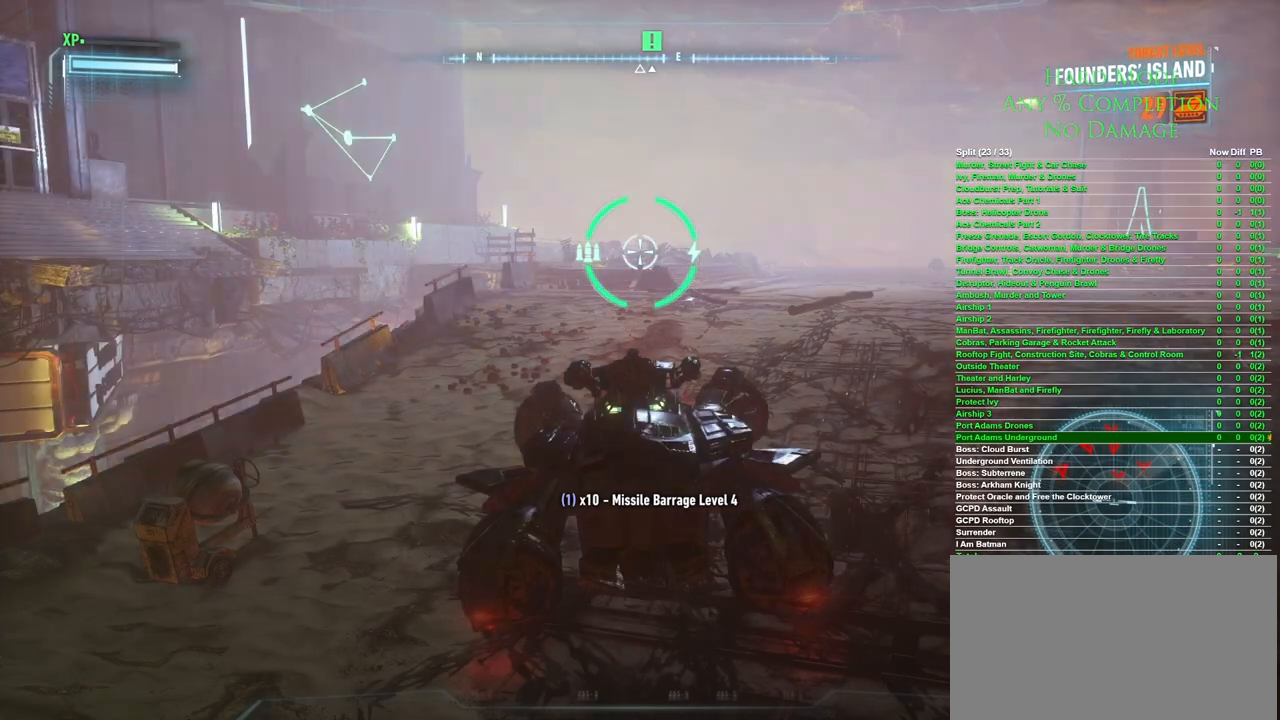
{"keys": [], "mouse": [], "events": [[183, "d", "down"], [283, "d", "up"]]}
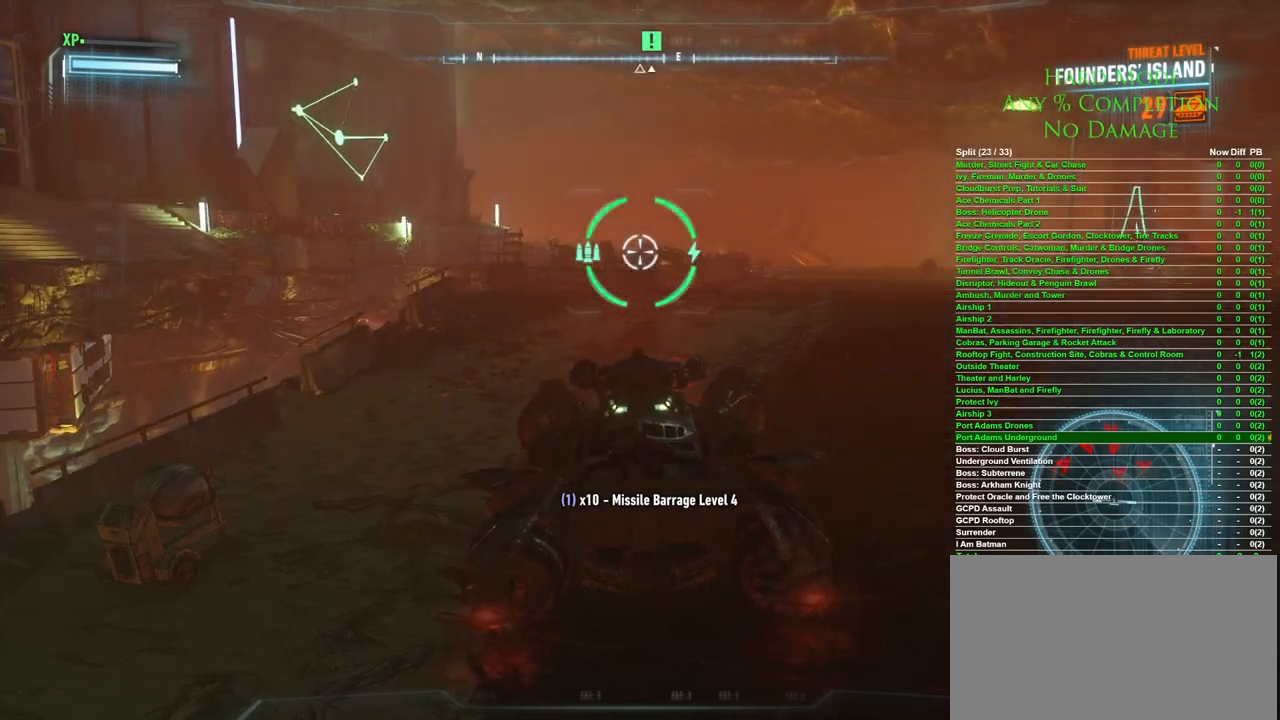
{"keys": [], "mouse": [], "events": []}
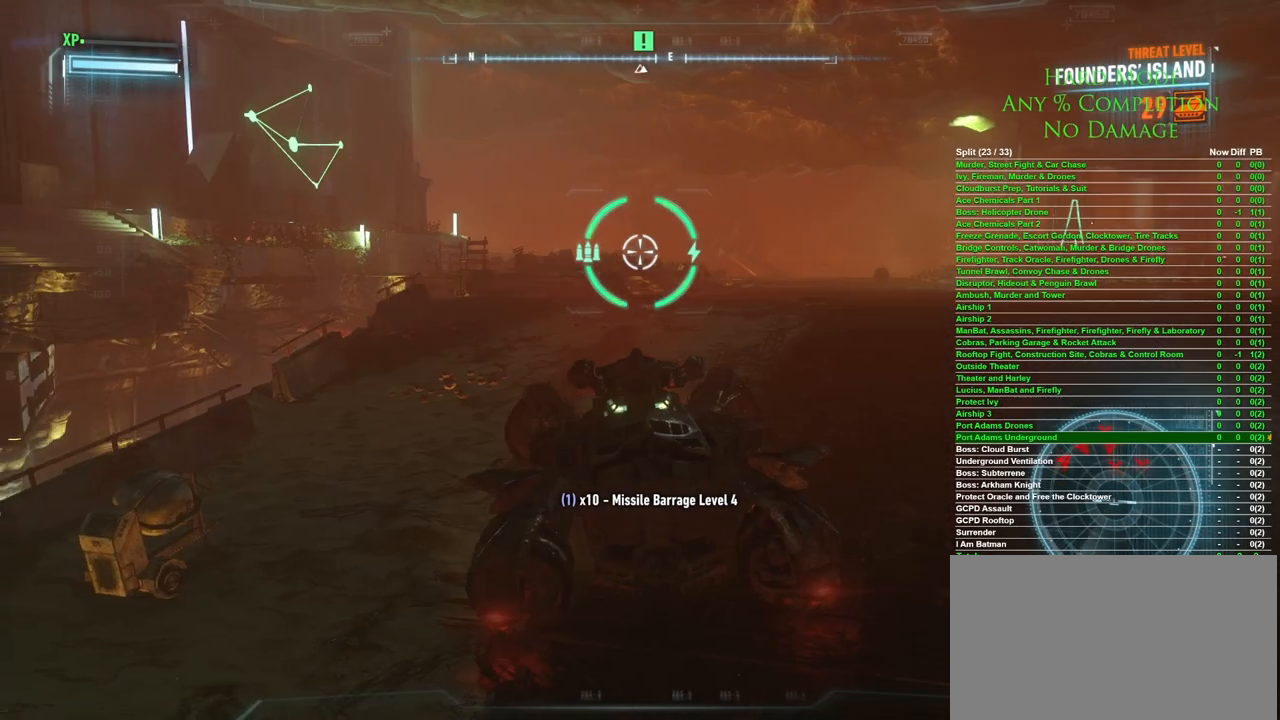
{"keys": [], "mouse": [], "events": [[133, "a", "down"], [283, "a", "up"]]}
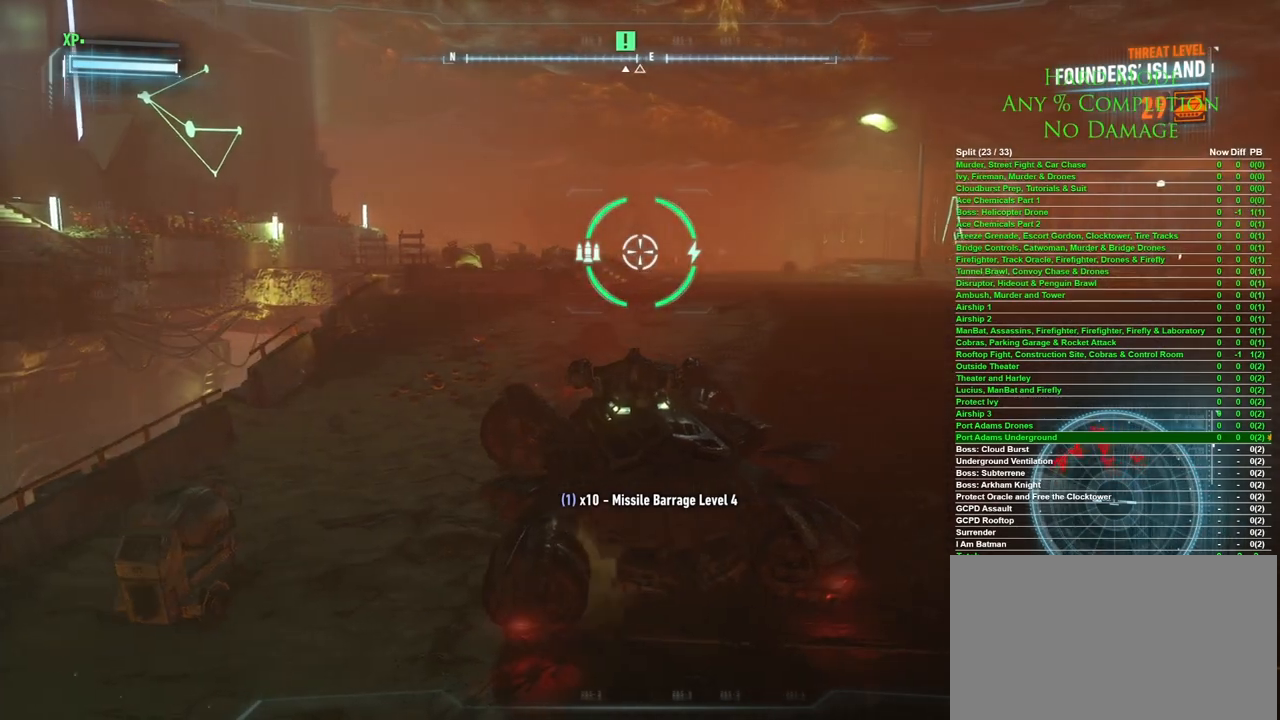
{"keys": [], "mouse": [], "events": []}
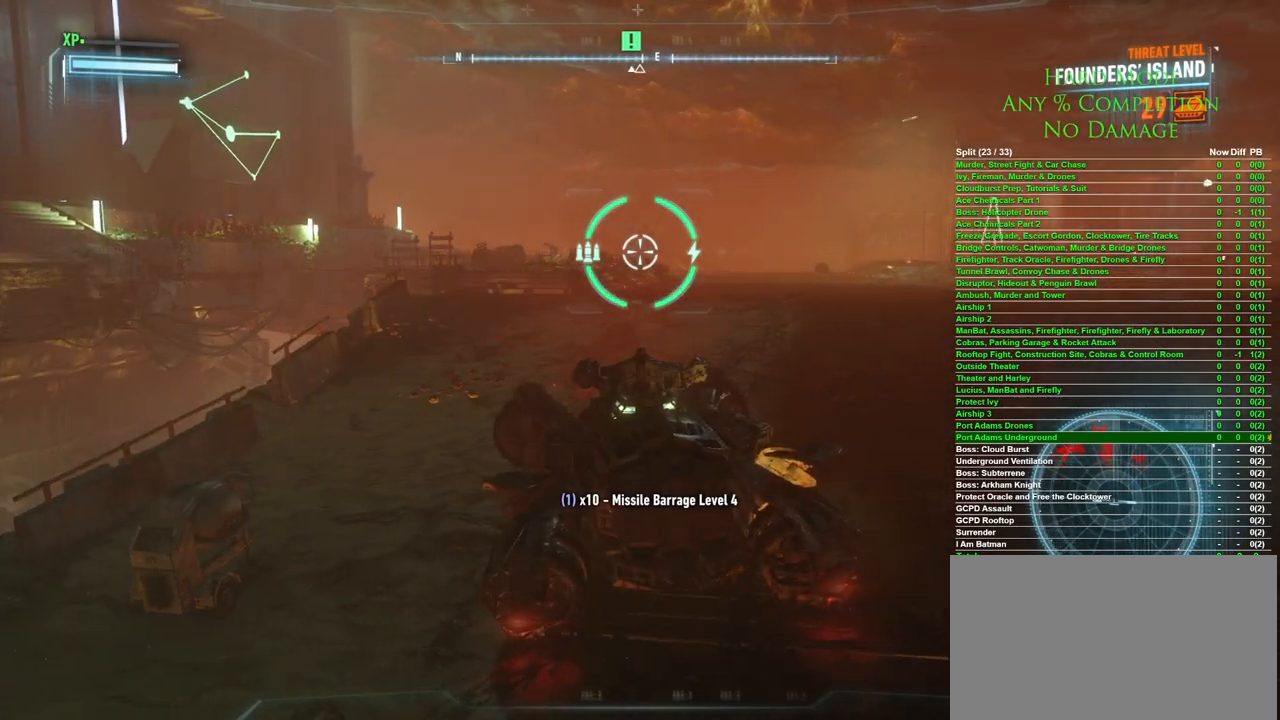
{"keys": [], "mouse": [], "events": [[167, "d", "down"], [267, "d", "up"]]}
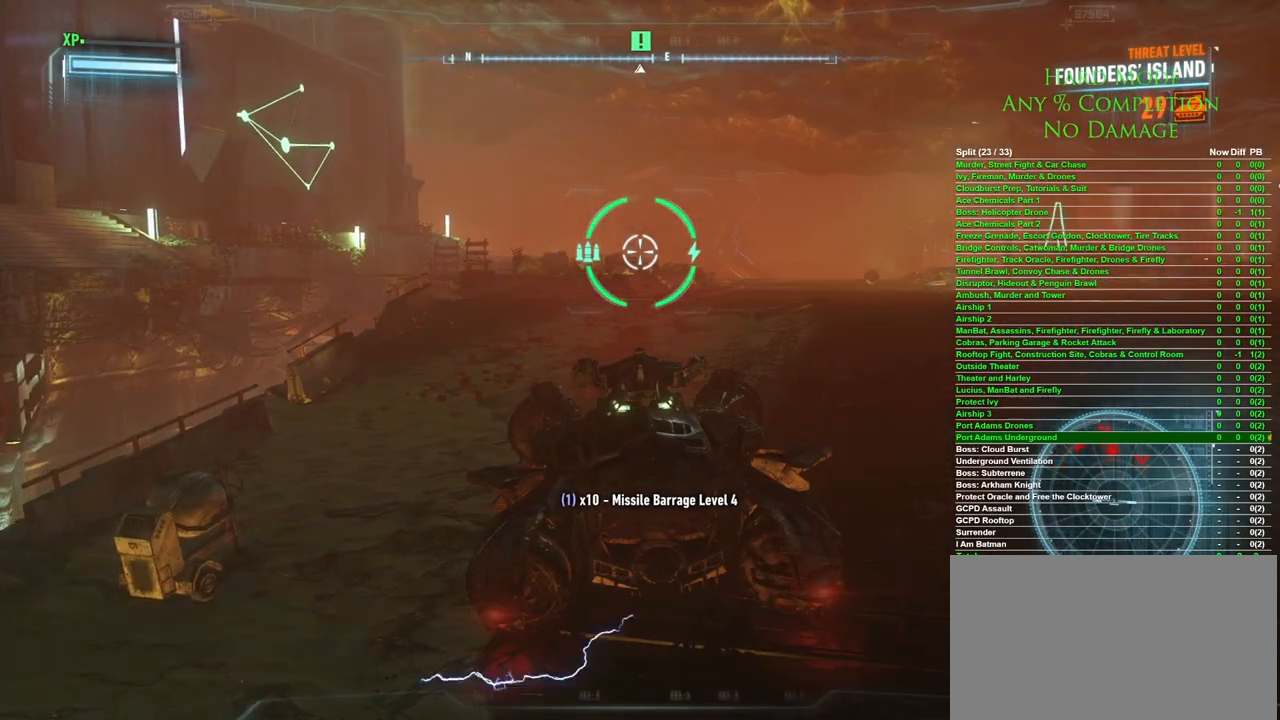
{"keys": [], "mouse": [], "events": []}
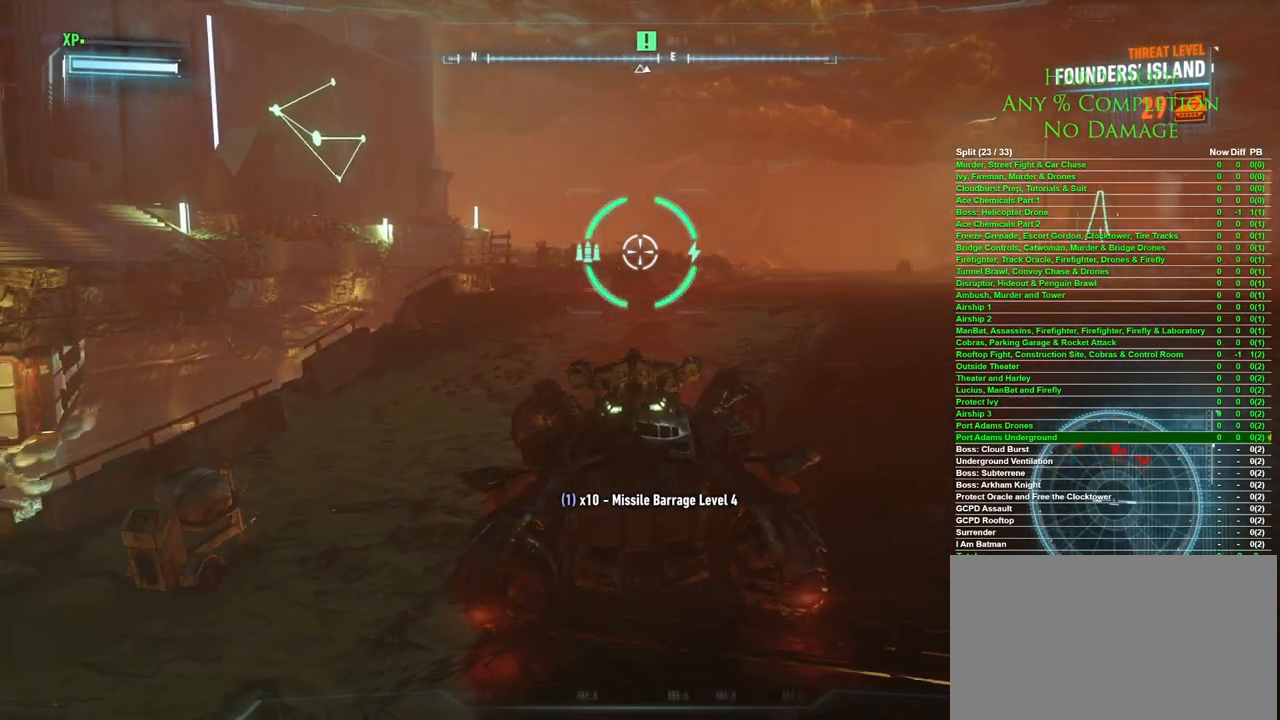
{"keys": [], "mouse": [], "events": []}
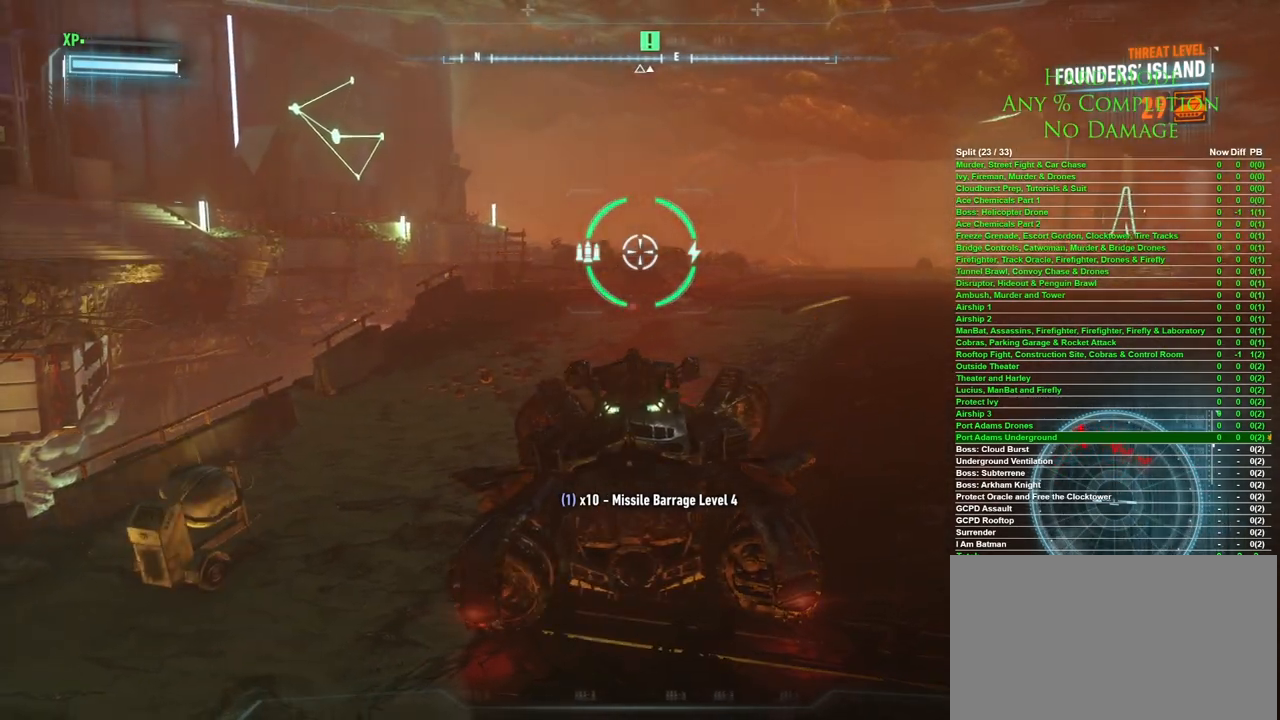
{"keys": [], "mouse": [], "events": [[33, "d", "down"], [133, "d", "up"]]}
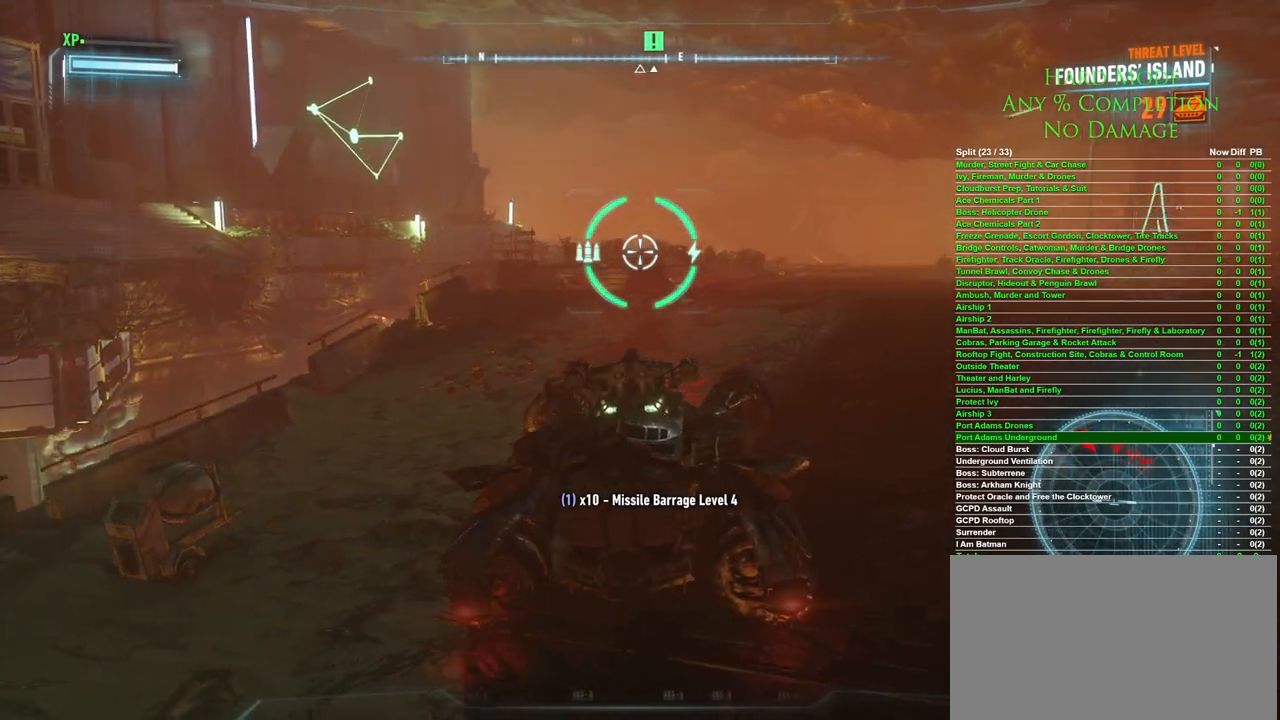
{"keys": [], "mouse": [], "events": [[50, "a", "down"], [150, "a", "up"], [233, "d", "down"], [383, "d", "up"]]}
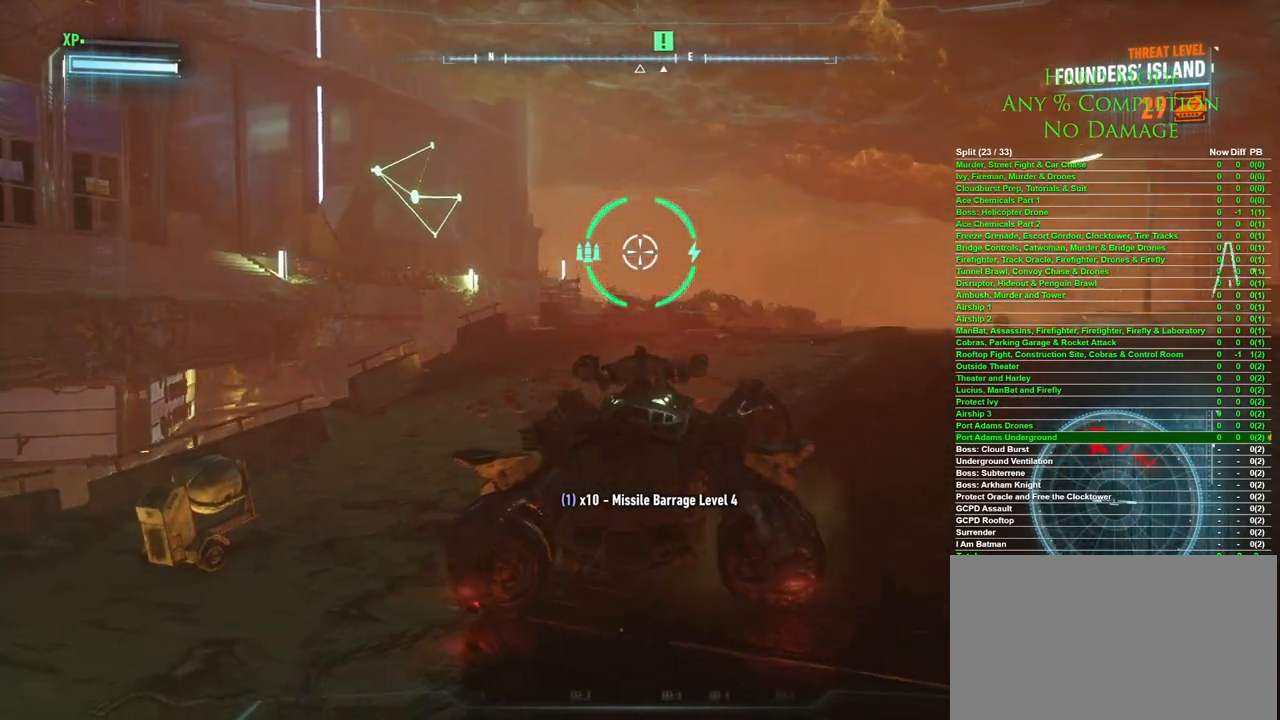
{"keys": [], "mouse": [], "events": [[250, "a", "down"], [350, "a", "up"]]}
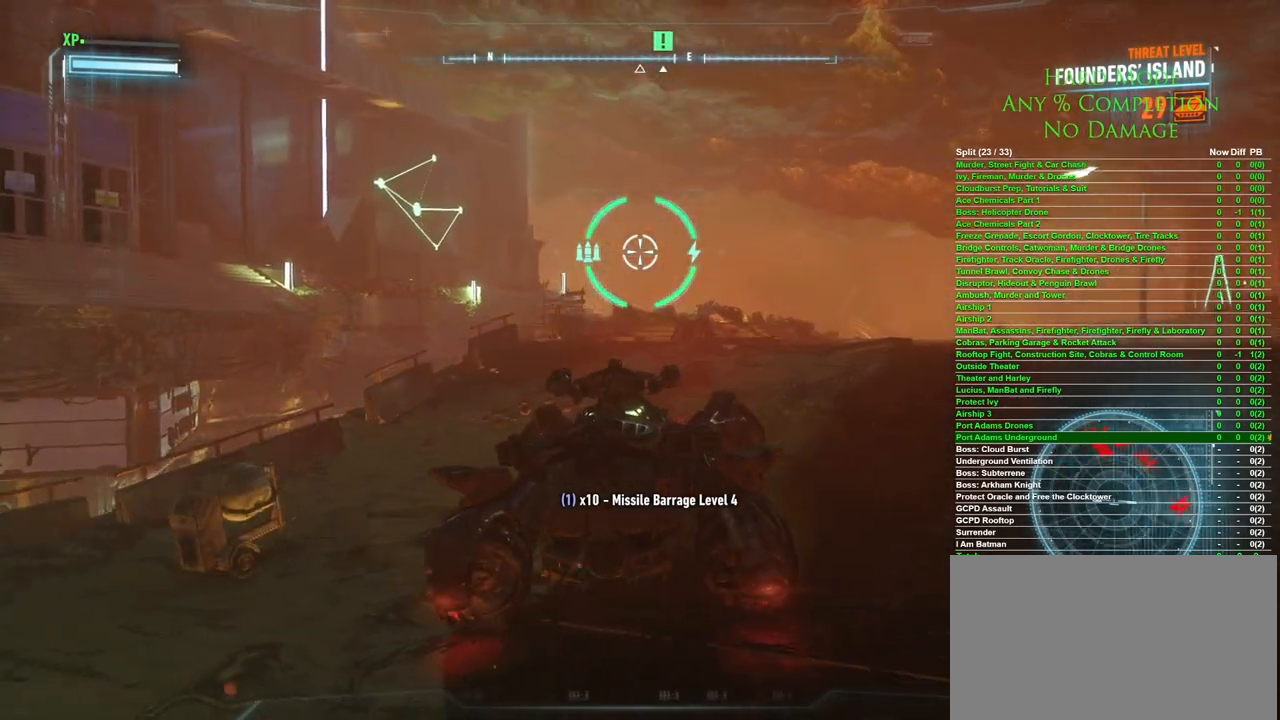
{"keys": [], "mouse": [], "events": [[33, "w", "down"], [183, "w", "up"]]}
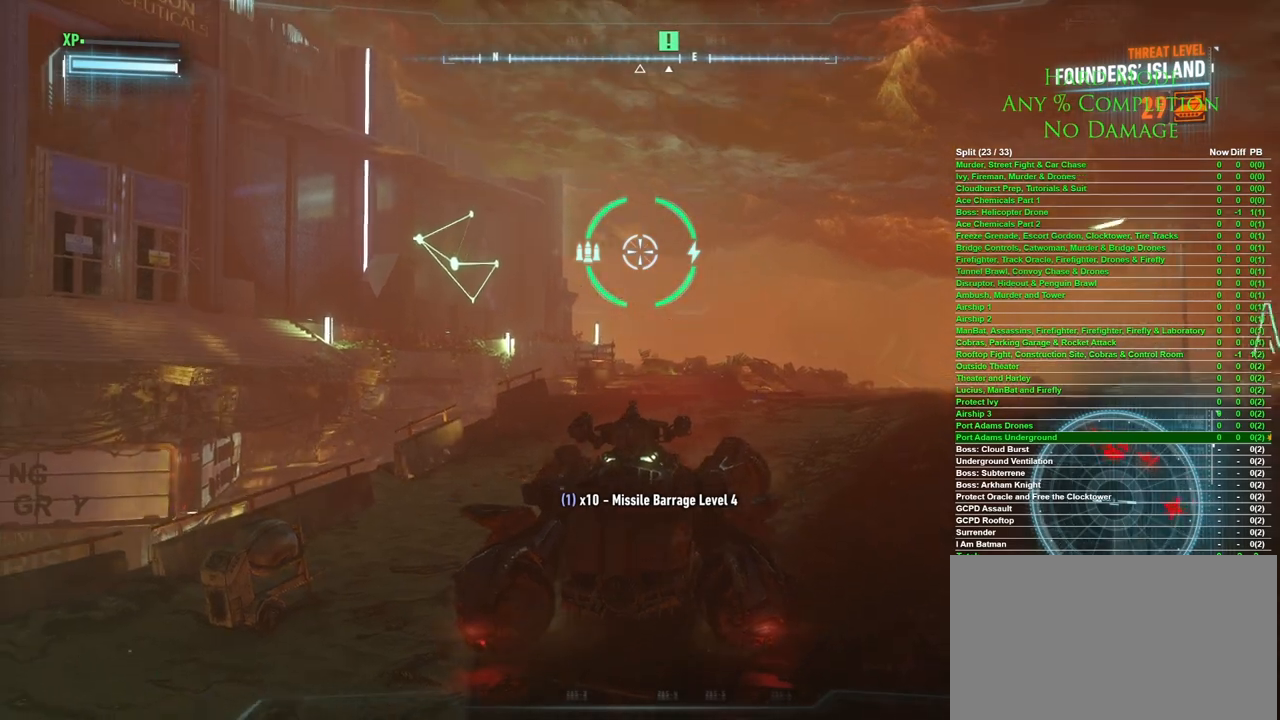
{"keys": [], "mouse": [], "events": []}
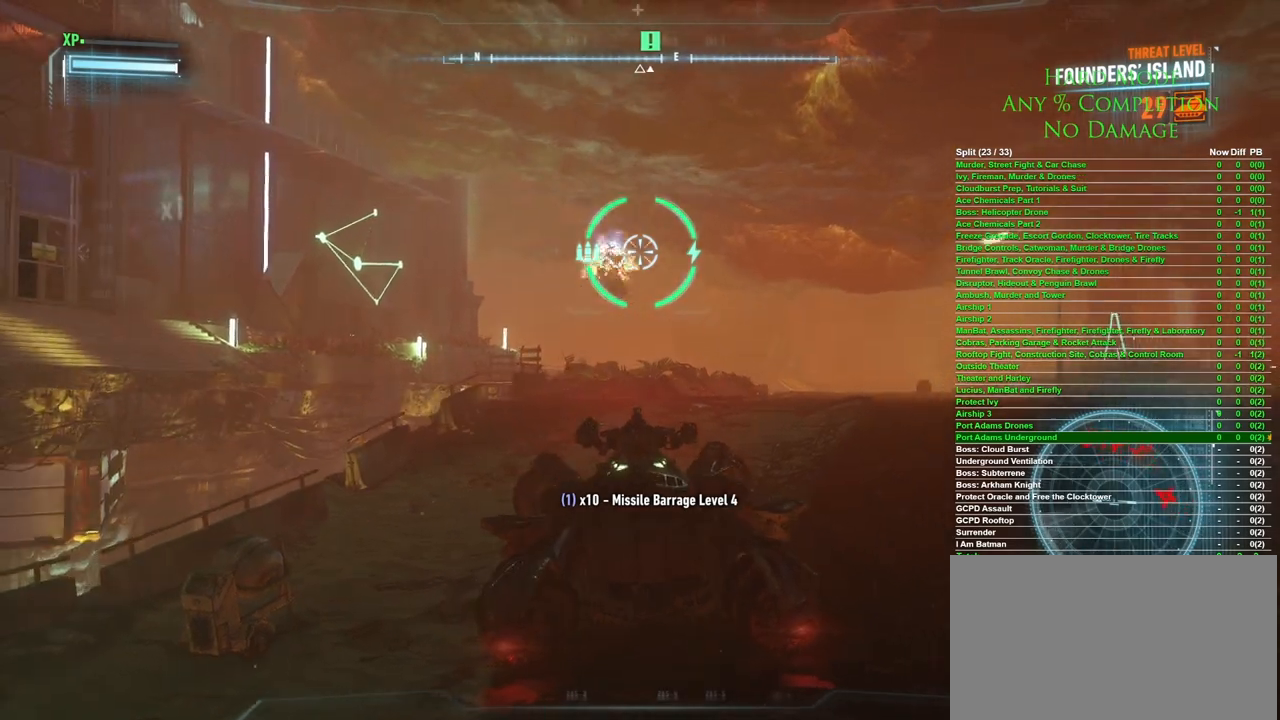
{"keys": [], "mouse": [], "events": [[217, "a", "down"], [250, "a", "up"]]}
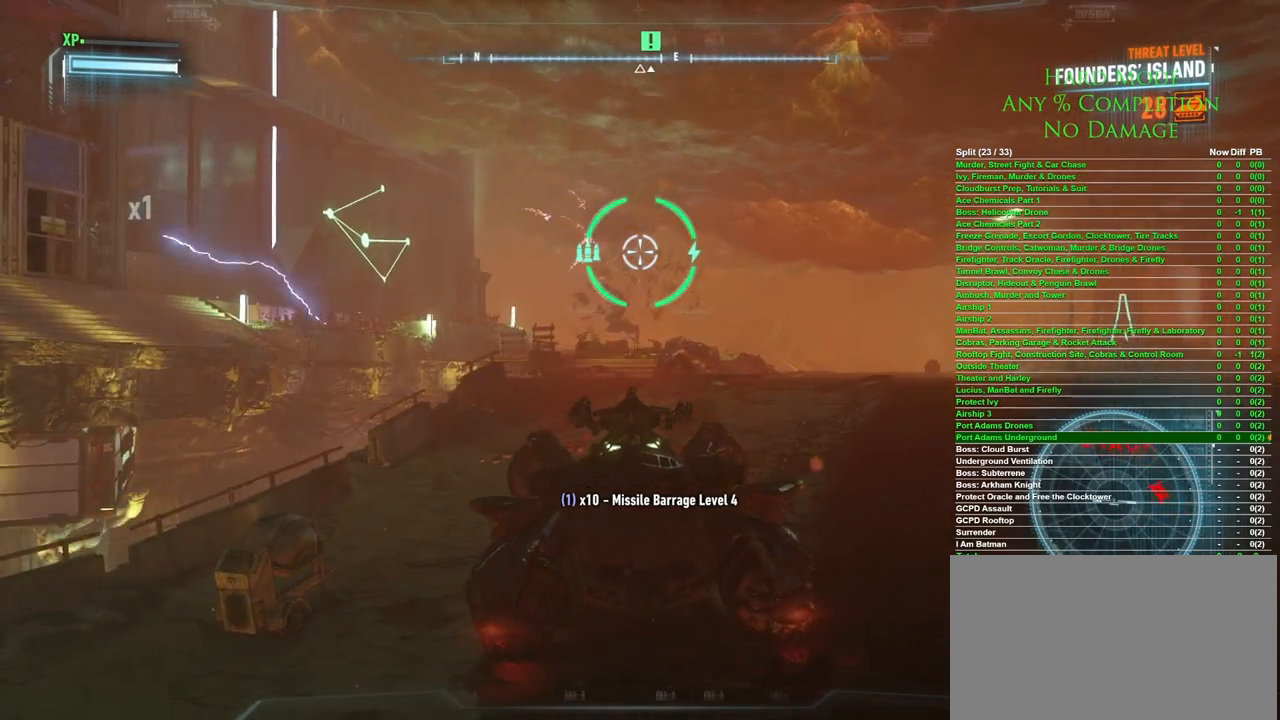
{"keys": [], "mouse": [], "events": [[83, "s", "down"], [167, "d", "down"], [267, "d", "up"], [417, "s", "up"]]}
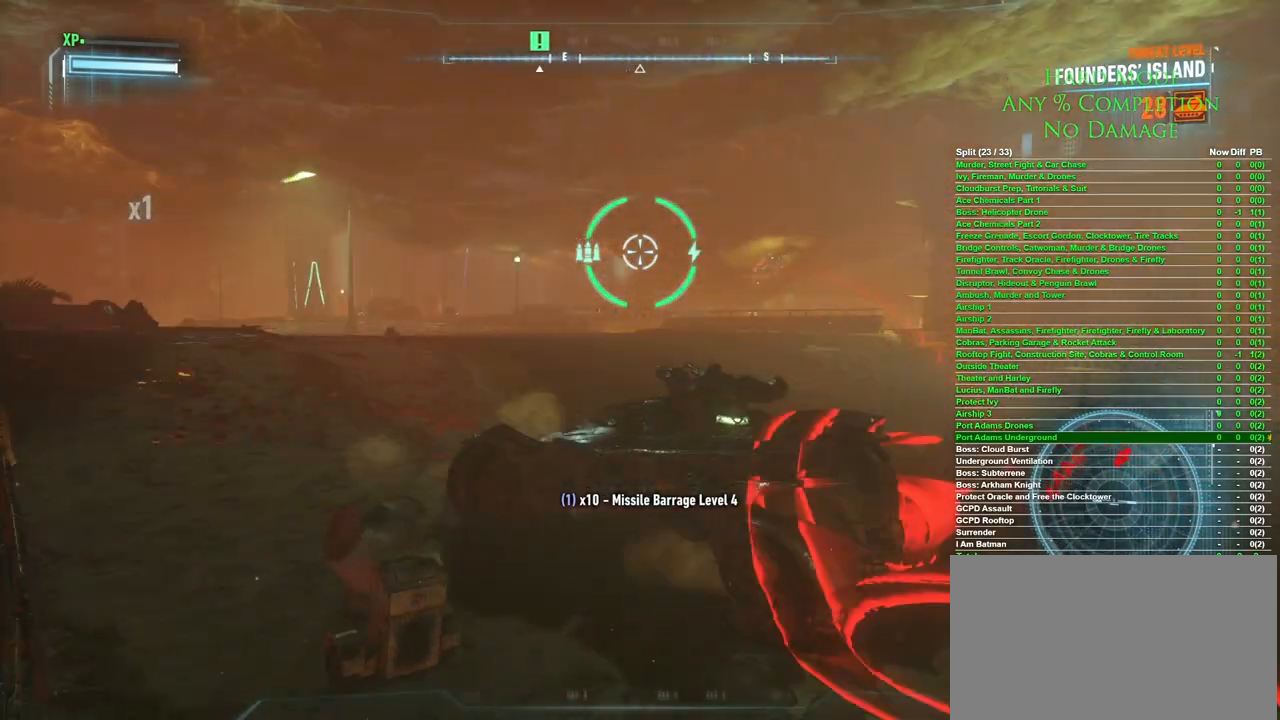
{"keys": ["d", "w"], "mouse": [], "events": [[233, "d", "down"], [283, "w", "down"], [333, "w", "up"], [467, "w", "down"]]}
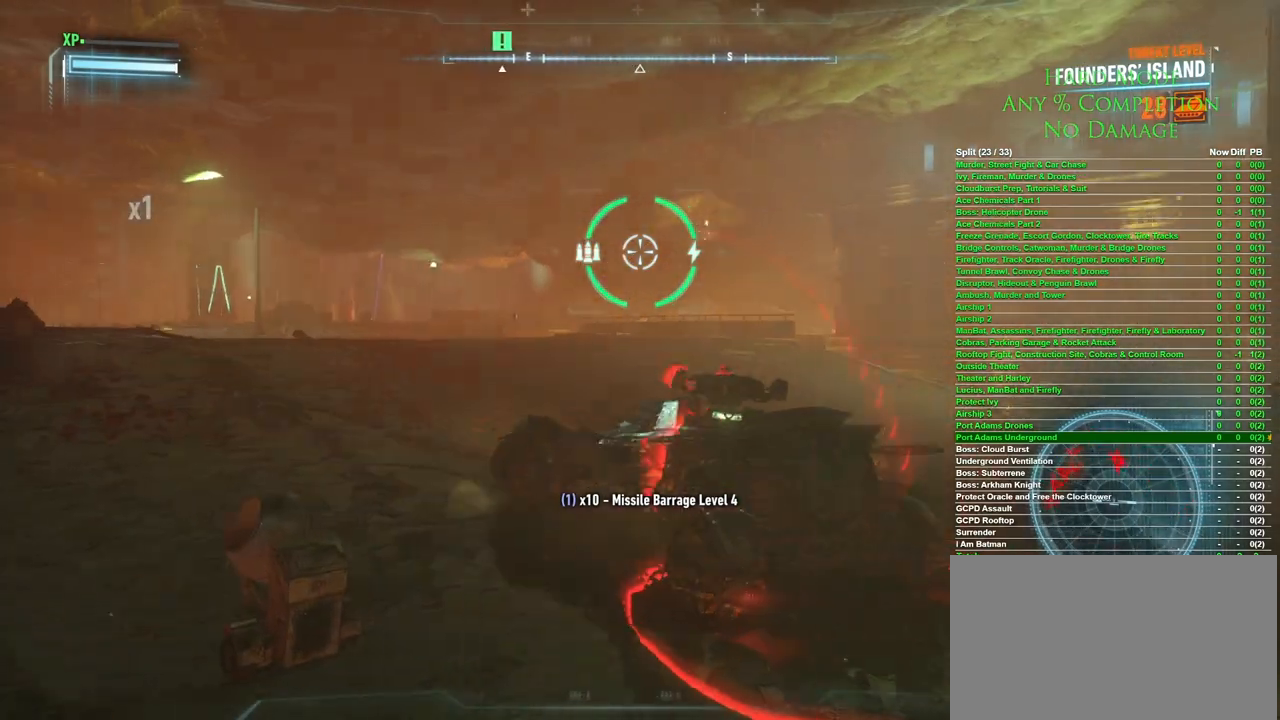
{"keys": ["a", "w"], "mouse": [], "events": [[67, "d", "up"], [167, "a", "down"], [167, "space", "down"], [300, "space", "up"]]}
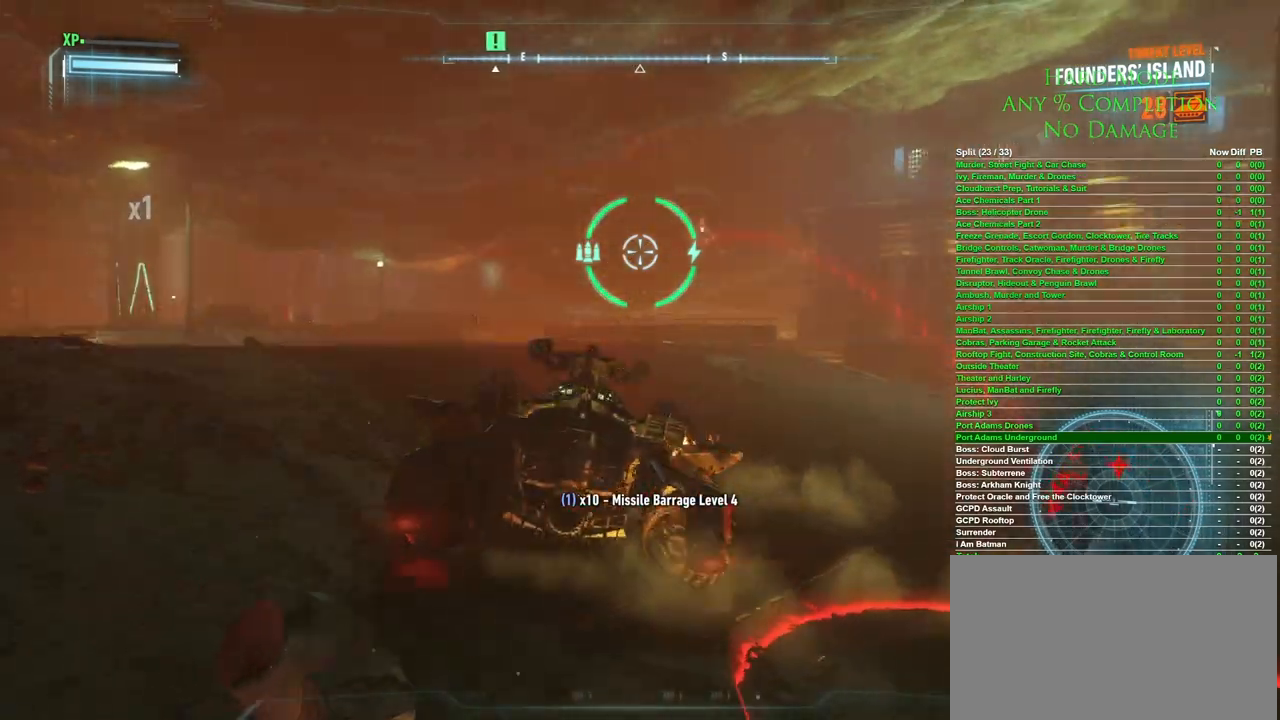
{"keys": [], "mouse": [], "events": [[417, "a", "up"], [467, "w", "up"]]}
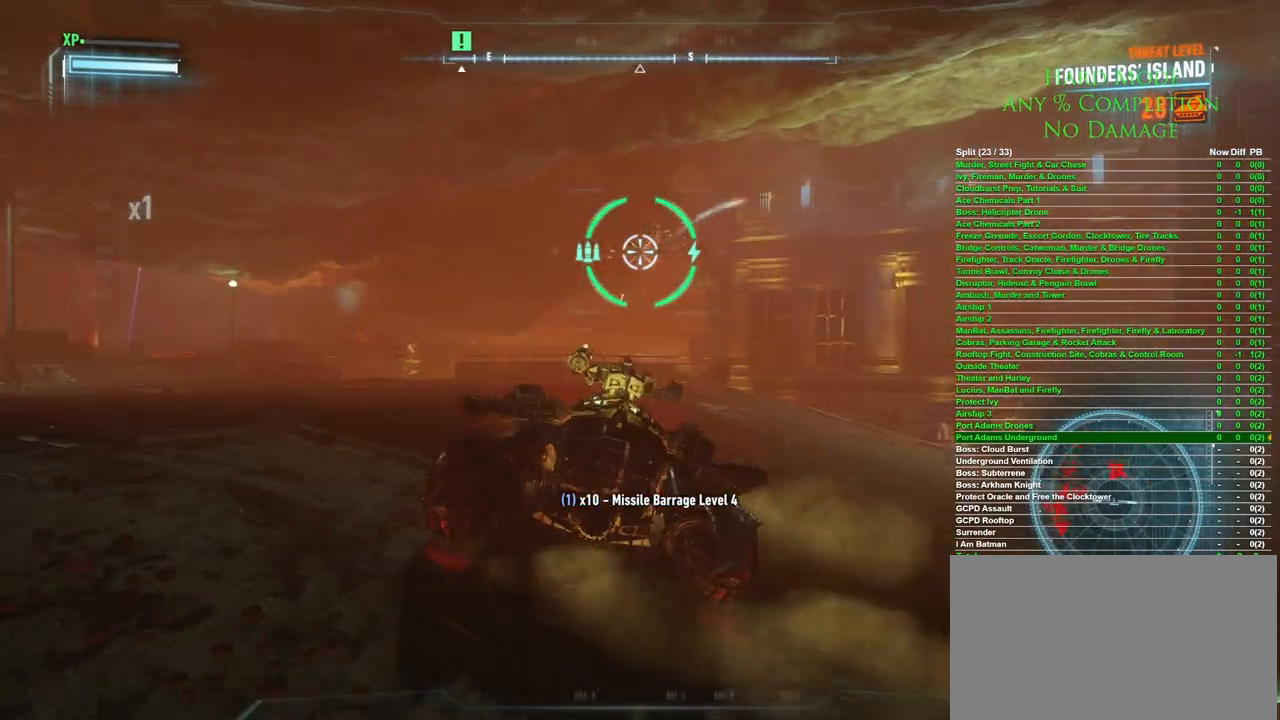
{"keys": ["d", "w"], "mouse": [], "events": [[100, "a", "down"], [133, "w", "down"], [183, "a", "up"], [483, "d", "down"]]}